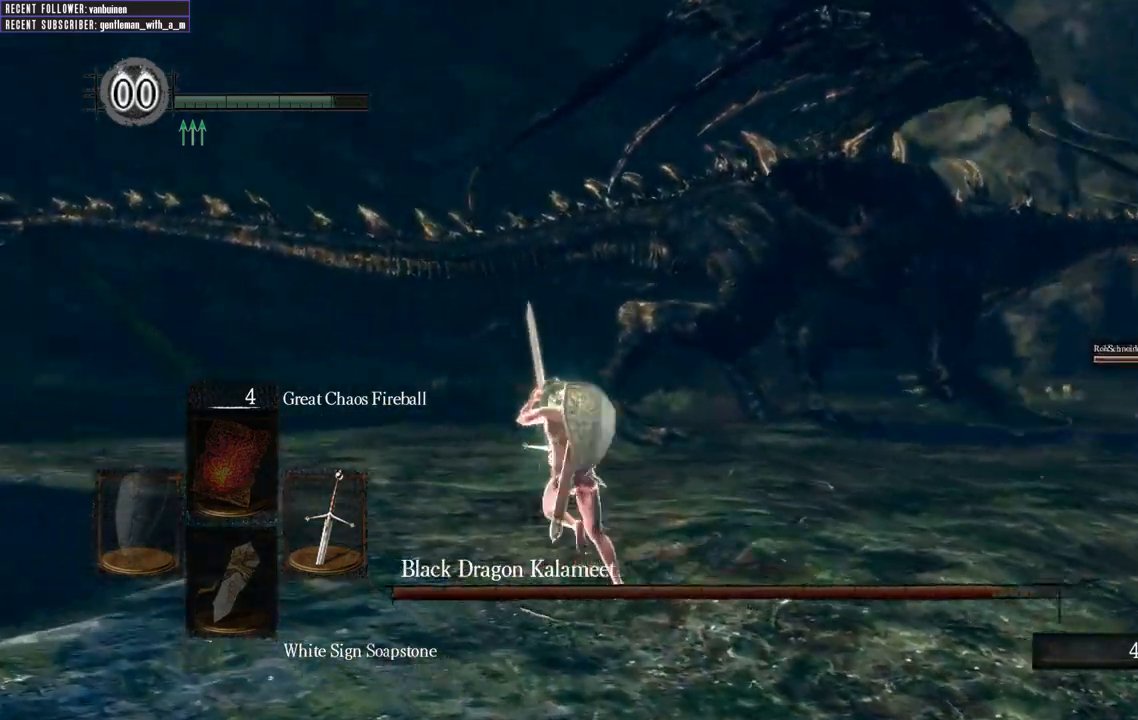
Gameplay with a controller (Xbox layout); each line is a JSON object with the inputs held at the frame after it. "events" lists button and stick changes between this image and that frame as [ms after this image, input, new state], when the widget could be followed in between. Not read: L3.
{"buttons": ["B", "L1"], "left_stick": "up-left", "right_stick": "right", "events": [[217, "right_stick", "center"], [433, "right_stick", "right"]]}
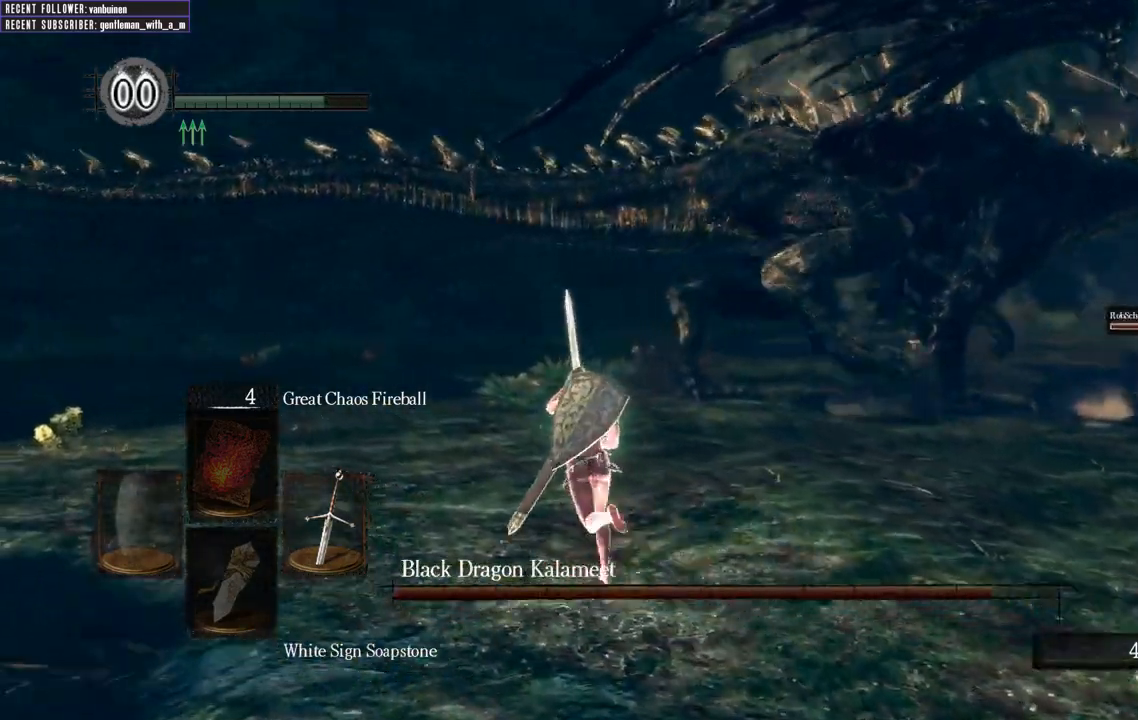
{"buttons": ["B", "L1"], "left_stick": "up-left", "right_stick": "right", "events": [[300, "right_stick", "center"], [450, "right_stick", "right"]]}
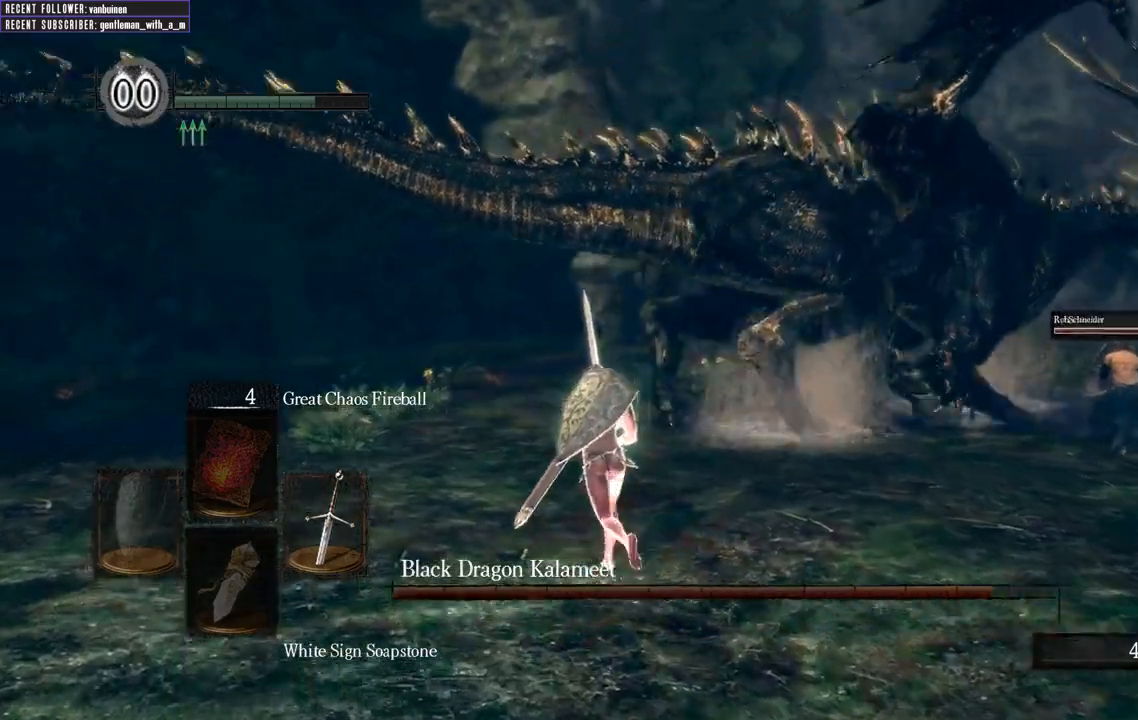
{"buttons": ["B", "L1"], "left_stick": "up-left", "right_stick": "center", "events": [[133, "B", "up"], [133, "L1", "up"], [283, "right_stick", "center"], [400, "B", "down"], [467, "L1", "down"]]}
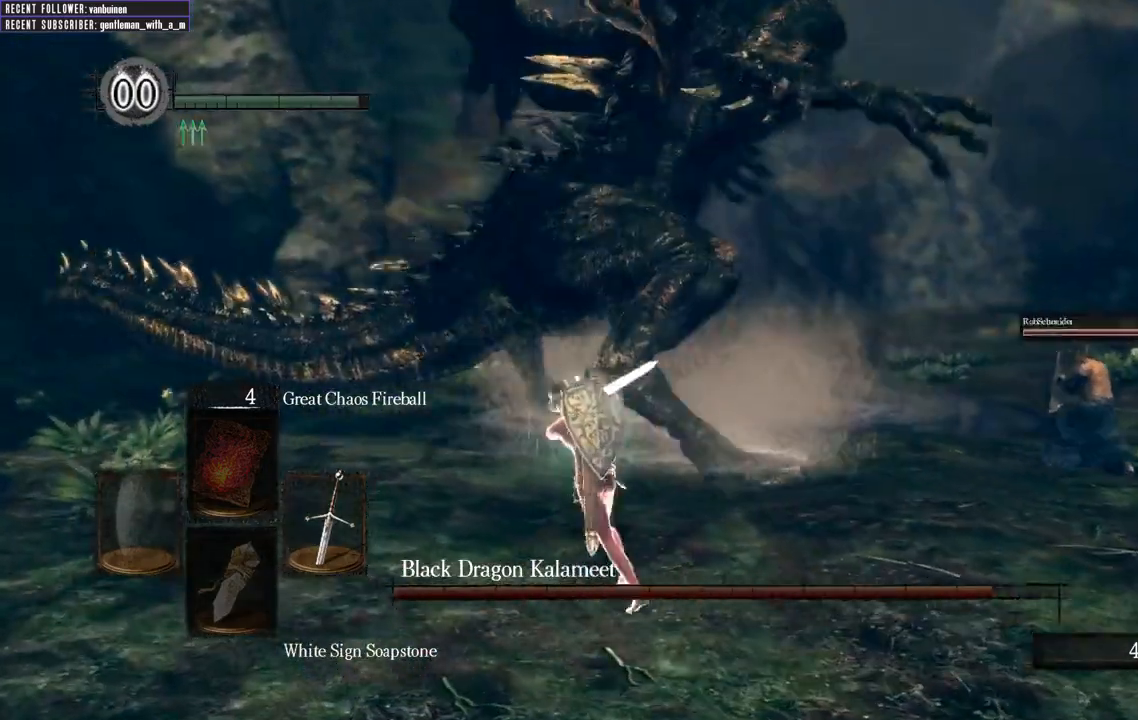
{"buttons": ["B", "L1"], "left_stick": "up-left", "right_stick": "center"}
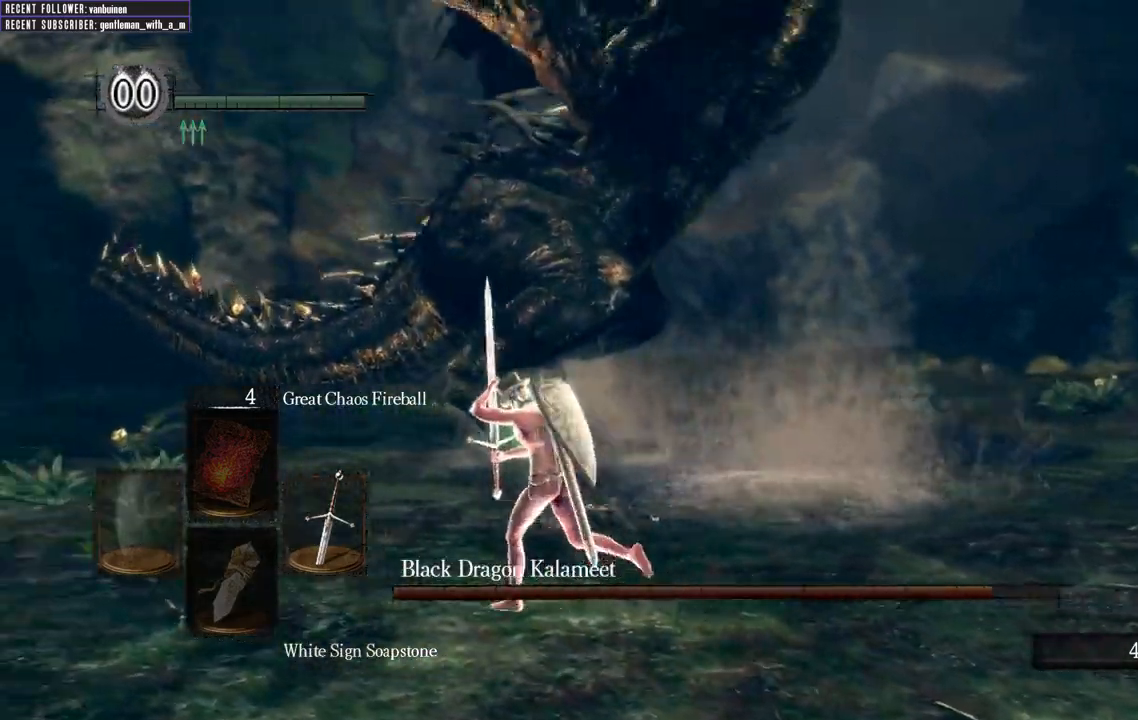
{"buttons": ["B", "L1"], "left_stick": "up-left", "right_stick": "center", "events": [[50, "right_stick", "up-left"], [217, "right_stick", "center"]]}
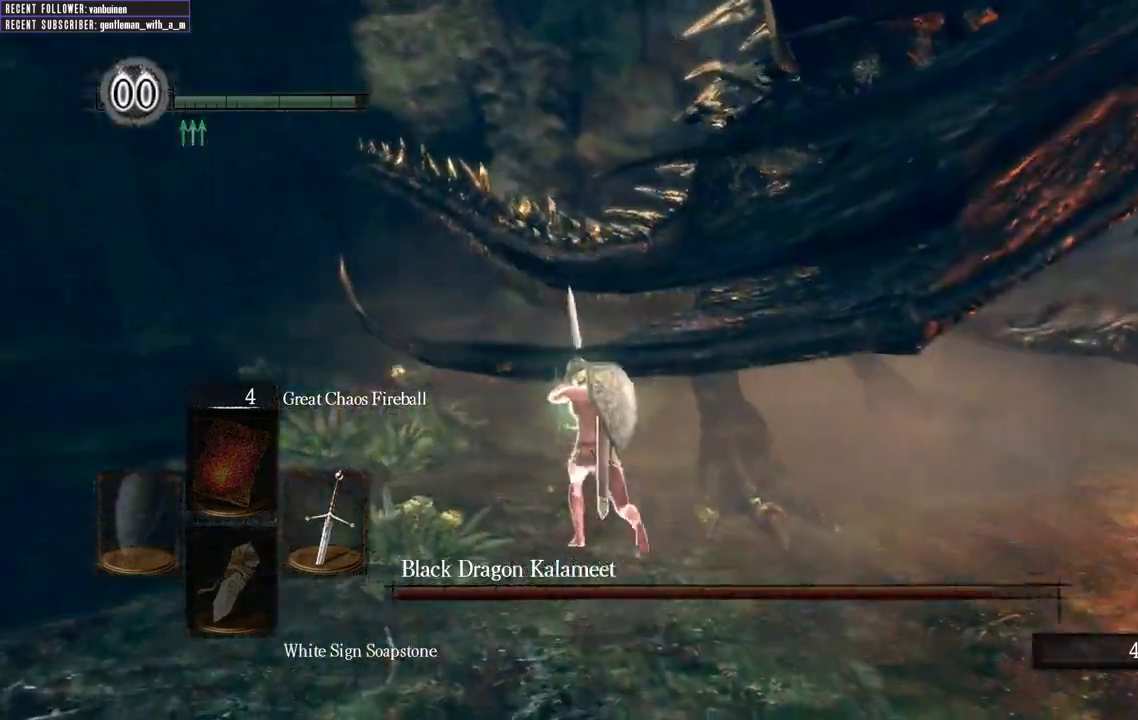
{"buttons": ["B", "L1"], "left_stick": "up-left", "right_stick": "right", "events": [[500, "right_stick", "right"]]}
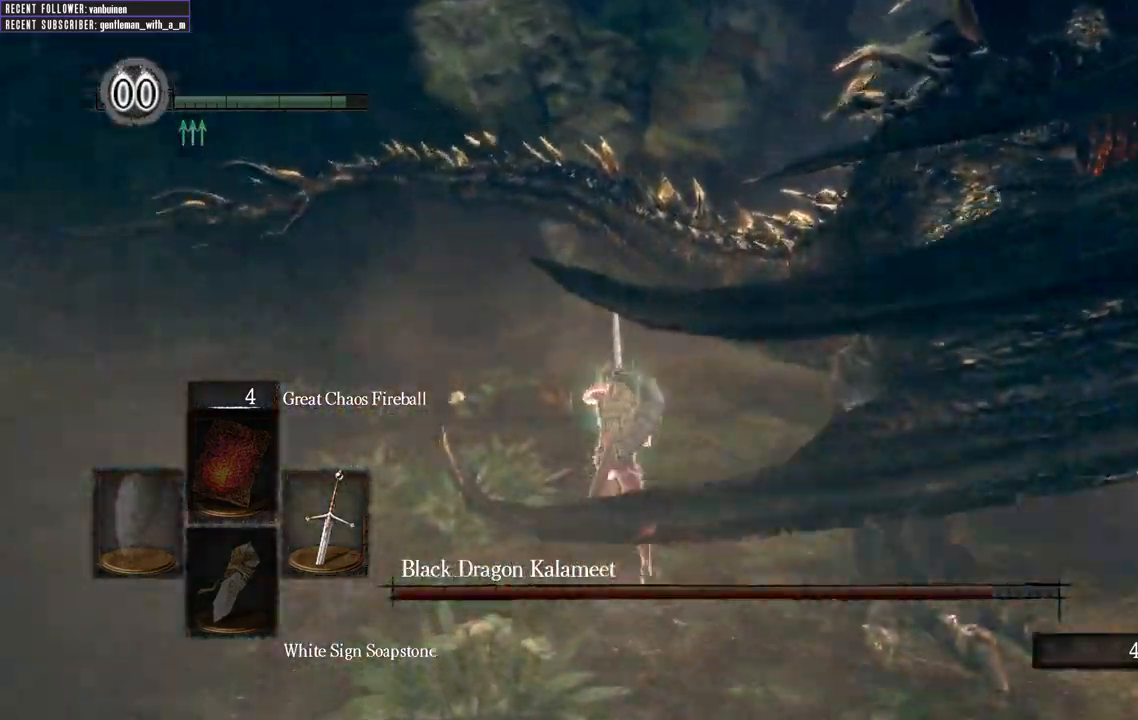
{"buttons": [], "left_stick": "up", "right_stick": "right", "events": [[17, "left_stick", "up"], [217, "L1", "up"], [317, "B", "up"]]}
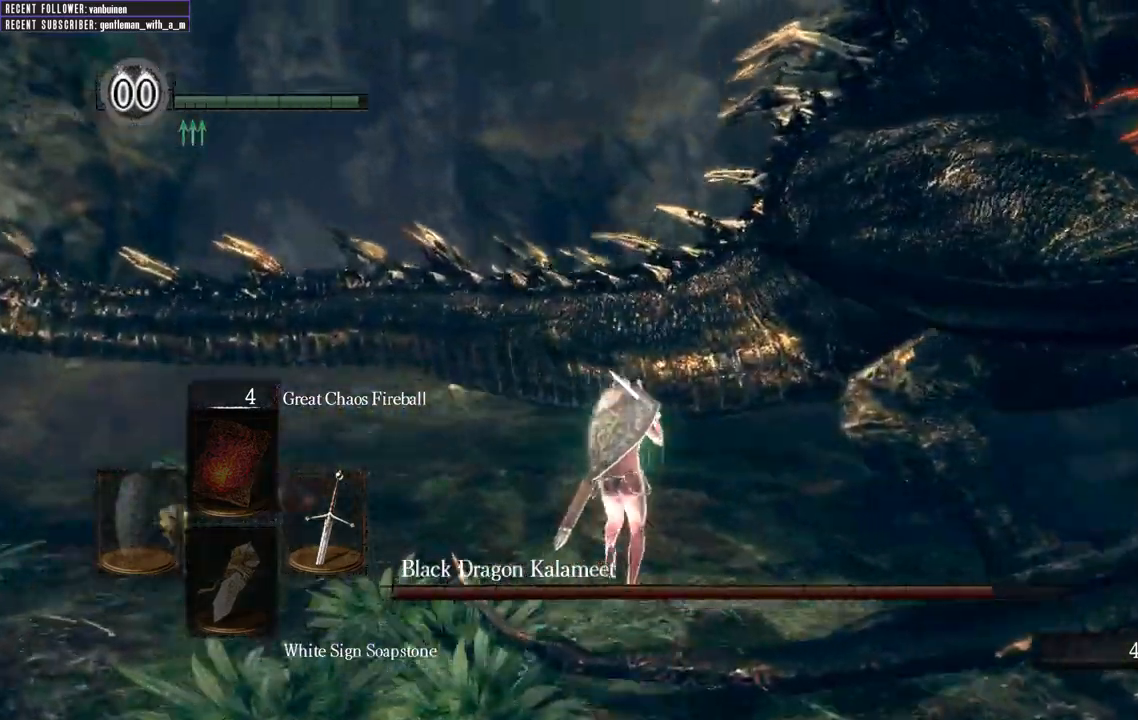
{"buttons": ["R1"], "left_stick": "up", "right_stick": "center", "events": [[50, "R1", "down"], [167, "R1", "up"], [167, "right_stick", "center"], [250, "R1", "down"], [383, "R1", "up"], [467, "R1", "down"]]}
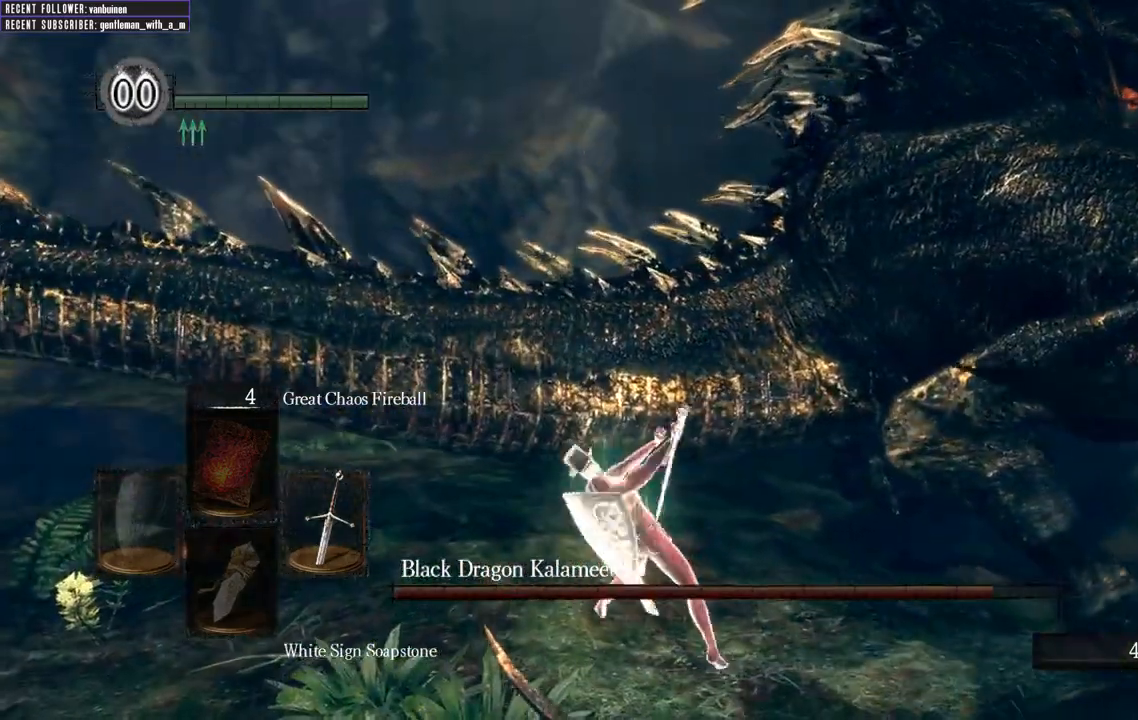
{"buttons": [], "left_stick": "up", "right_stick": "center", "events": [[83, "R1", "up"], [183, "R1", "down"], [300, "R1", "up"], [383, "R1", "down"], [500, "R1", "up"]]}
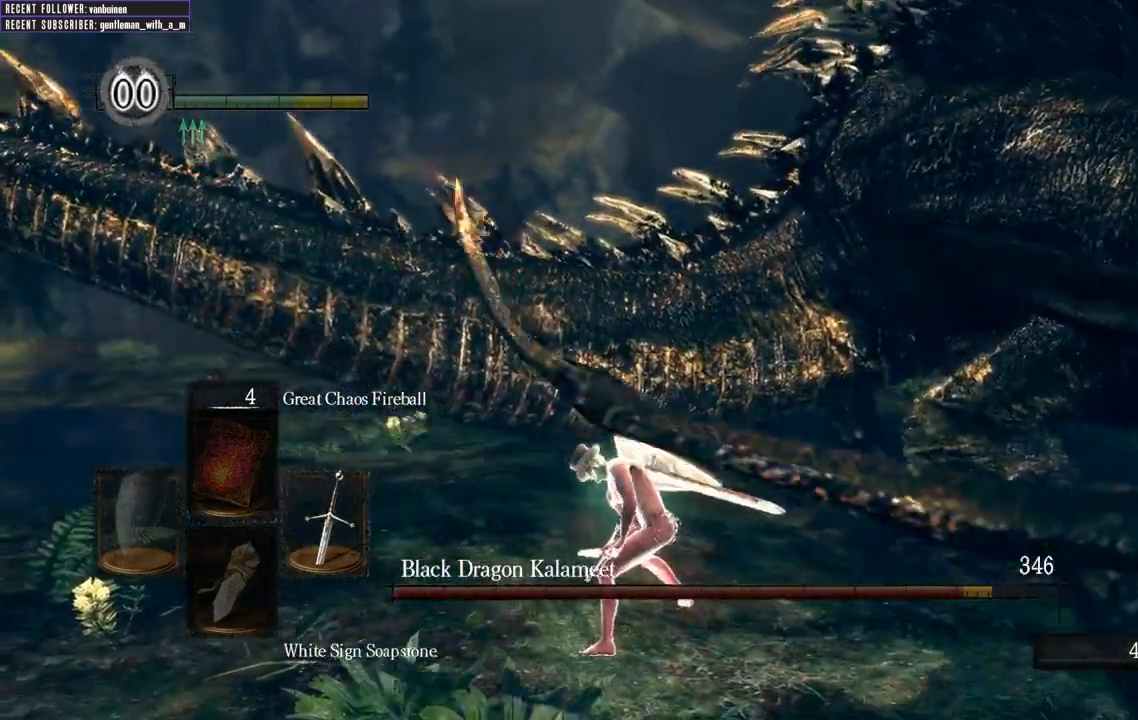
{"buttons": [], "left_stick": "up-right", "right_stick": "down-right", "events": [[83, "R1", "down"], [200, "R1", "up"], [267, "R1", "down"], [417, "R1", "up"], [450, "left_stick", "up-right"], [483, "right_stick", "down-right"]]}
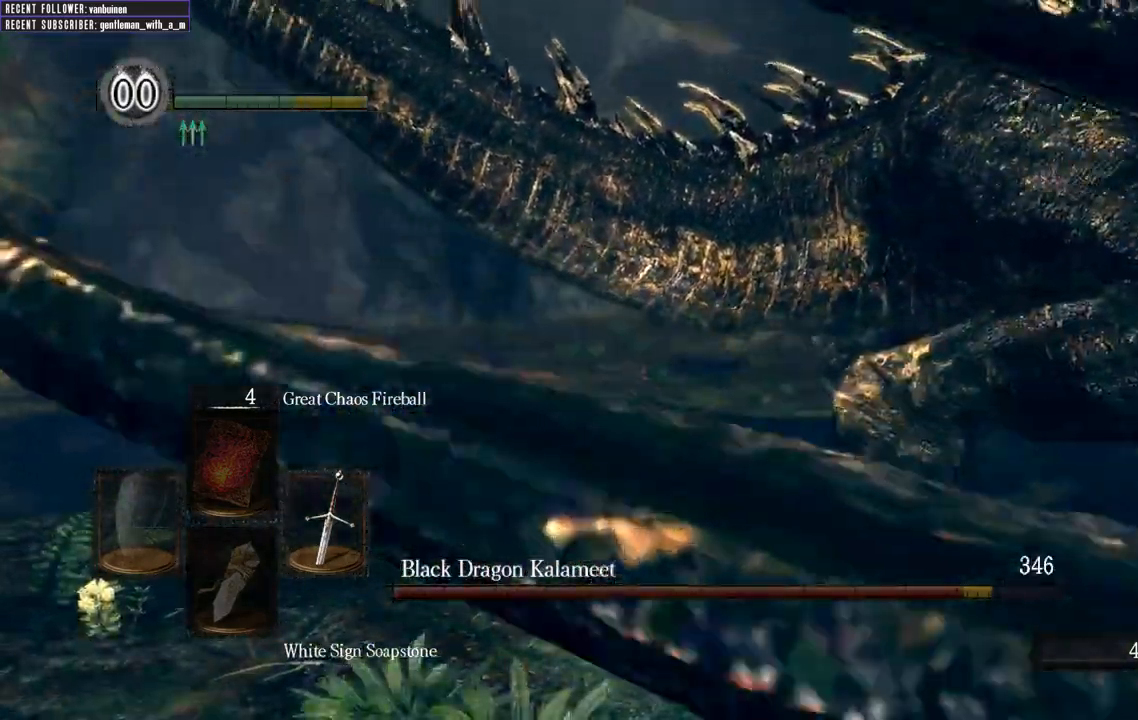
{"buttons": [], "left_stick": "up-right", "right_stick": "center", "events": [[200, "right_stick", "center"]]}
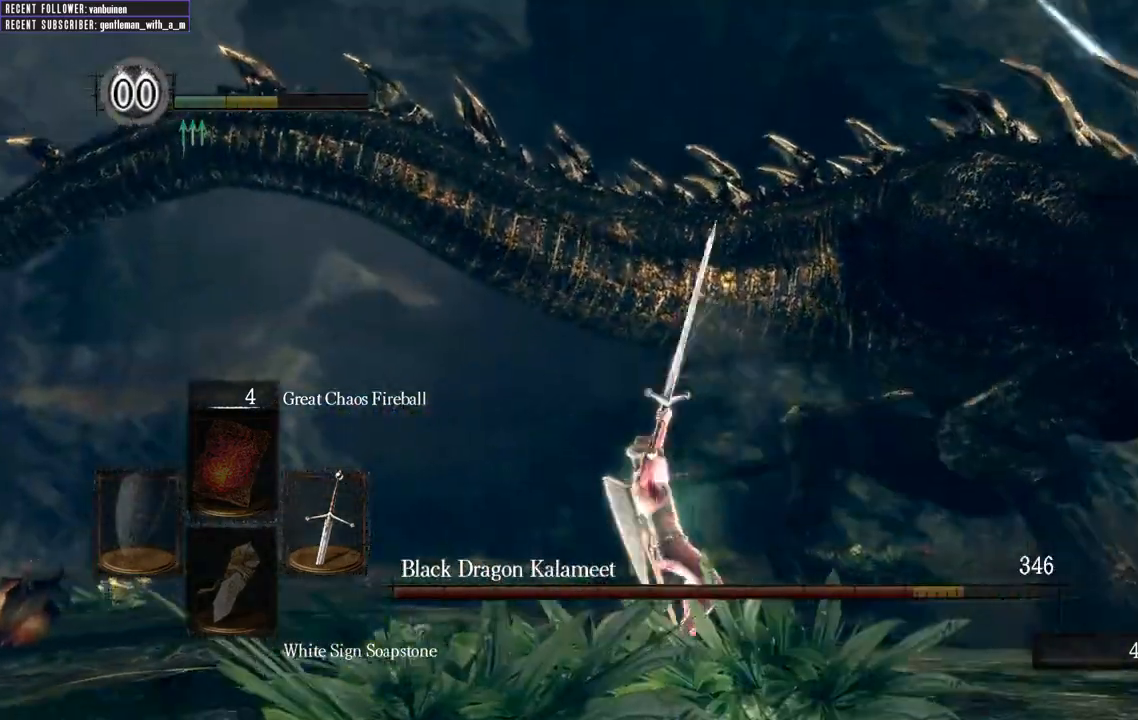
{"buttons": [], "left_stick": "down-right", "right_stick": "right", "events": [[300, "right_stick", "right"], [417, "left_stick", "down-right"]]}
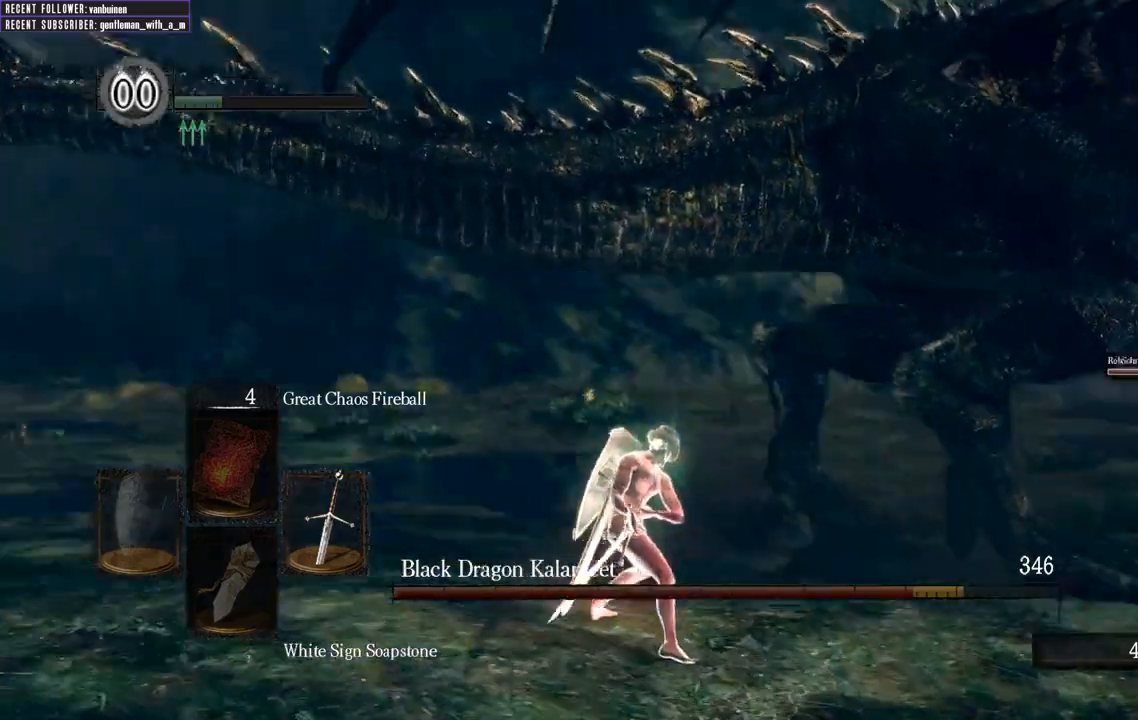
{"buttons": [], "left_stick": "down-left", "right_stick": "down-right", "events": [[33, "left_stick", "down"], [250, "right_stick", "center"], [467, "left_stick", "down-left"], [500, "right_stick", "down-right"]]}
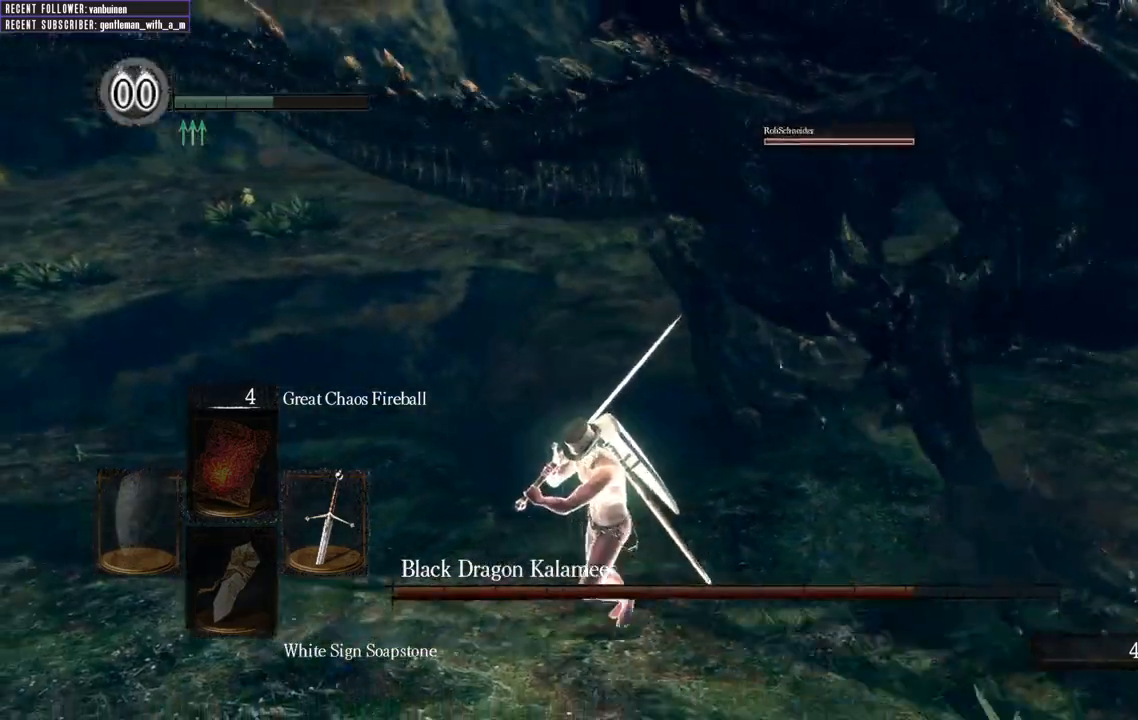
{"buttons": [], "left_stick": "left", "right_stick": "right", "events": [[250, "right_stick", "center"], [283, "left_stick", "left"], [433, "right_stick", "right"]]}
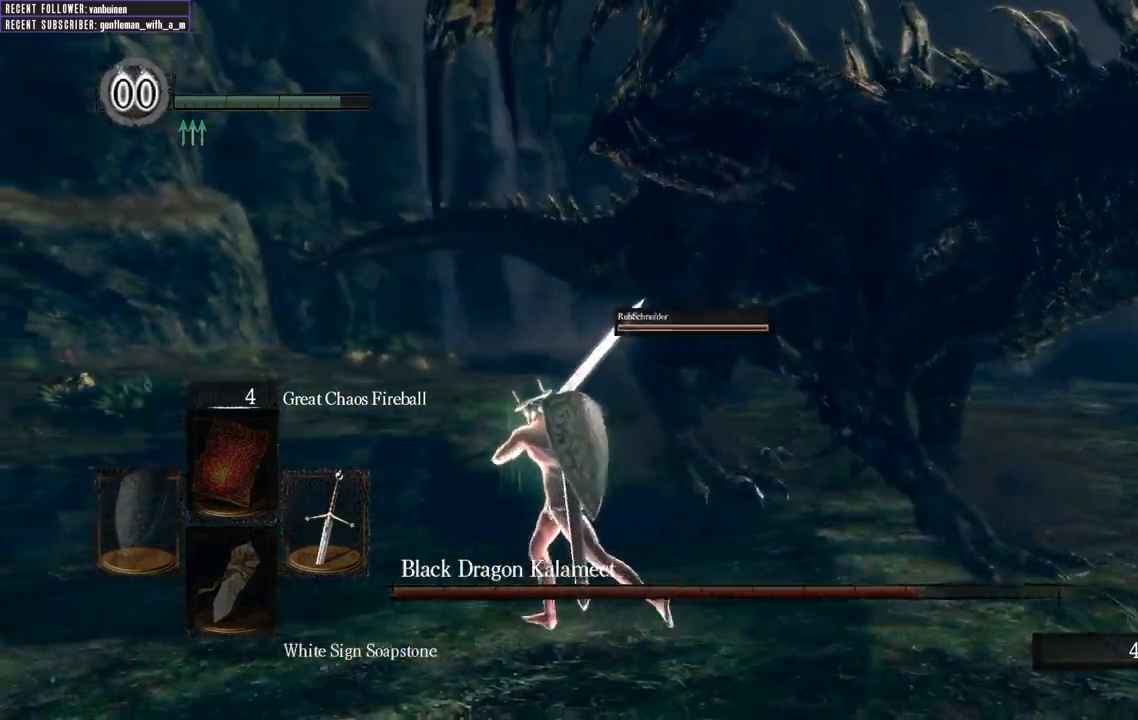
{"buttons": ["B", "L1"], "left_stick": "left", "right_stick": "right", "events": [[183, "L1", "down"], [200, "right_stick", "center"], [317, "B", "down"], [417, "right_stick", "right"]]}
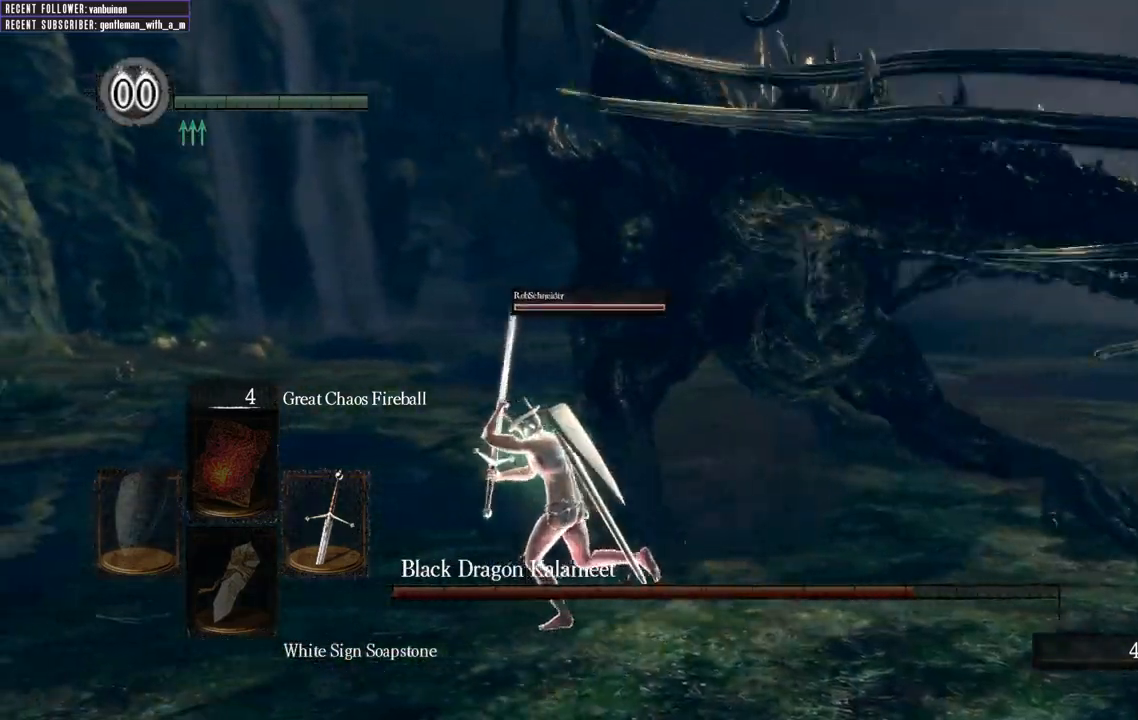
{"buttons": ["L1"], "left_stick": "left", "right_stick": "center", "events": [[467, "right_stick", "center"], [483, "B", "up"]]}
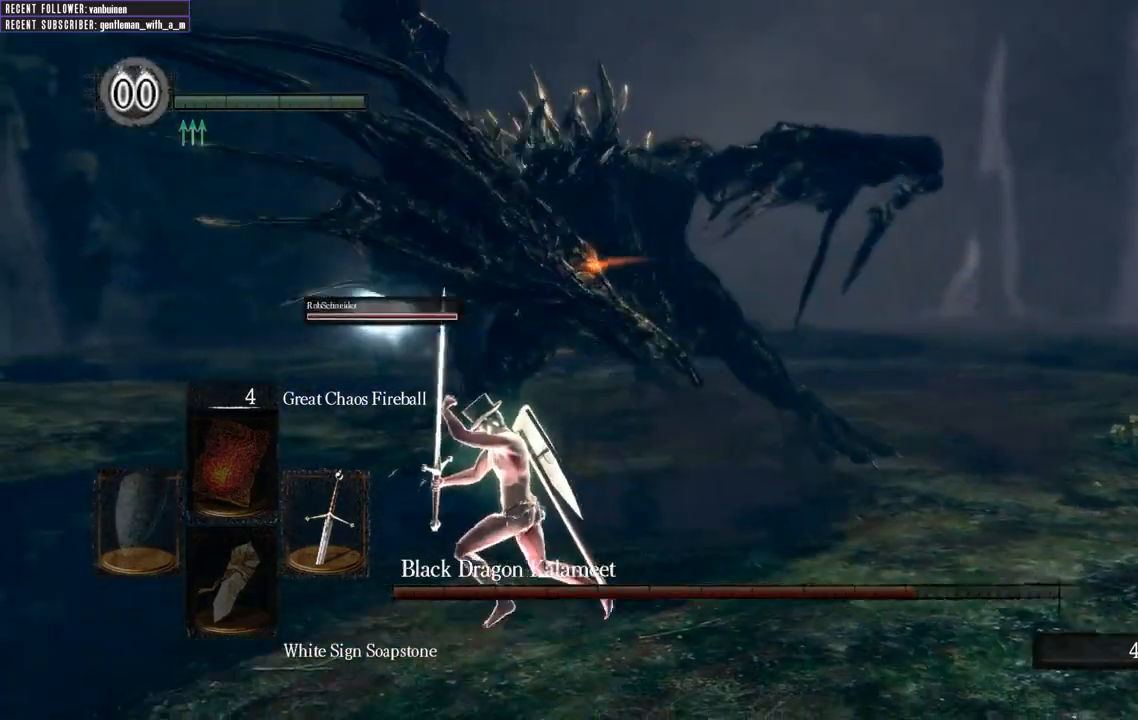
{"buttons": [], "left_stick": "down-left", "right_stick": "center", "events": [[83, "left_stick", "down-left"], [100, "B", "down"], [183, "B", "up"], [300, "L1", "up"]]}
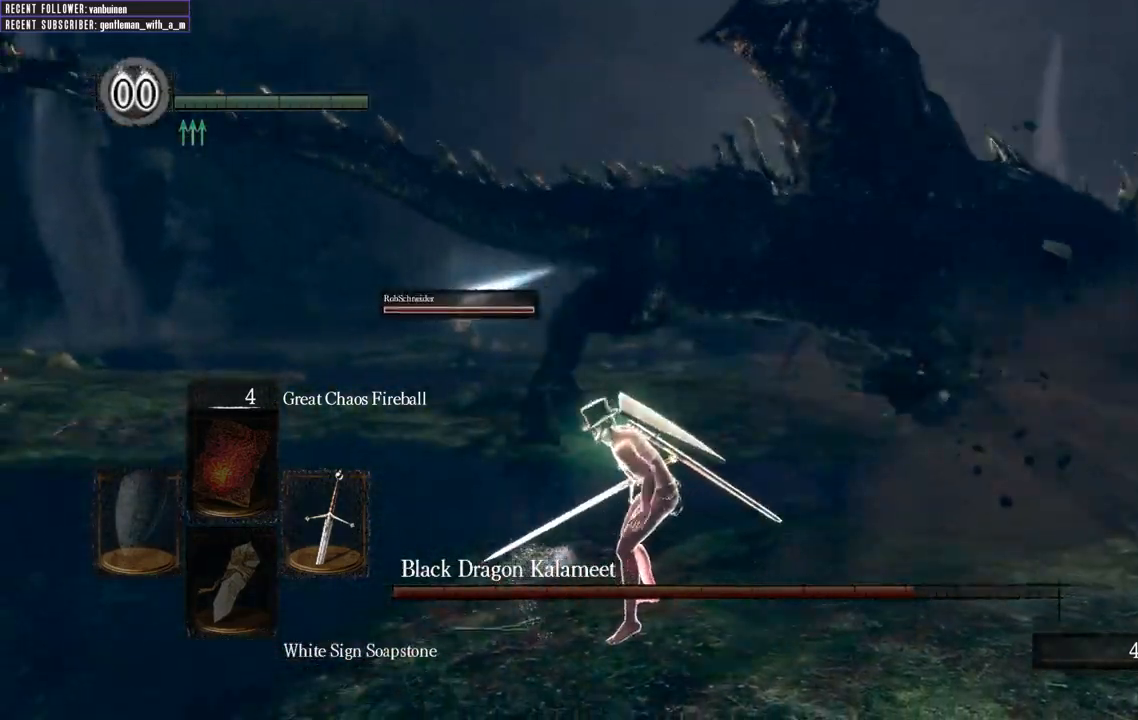
{"buttons": [], "left_stick": "down-left", "right_stick": "center", "events": []}
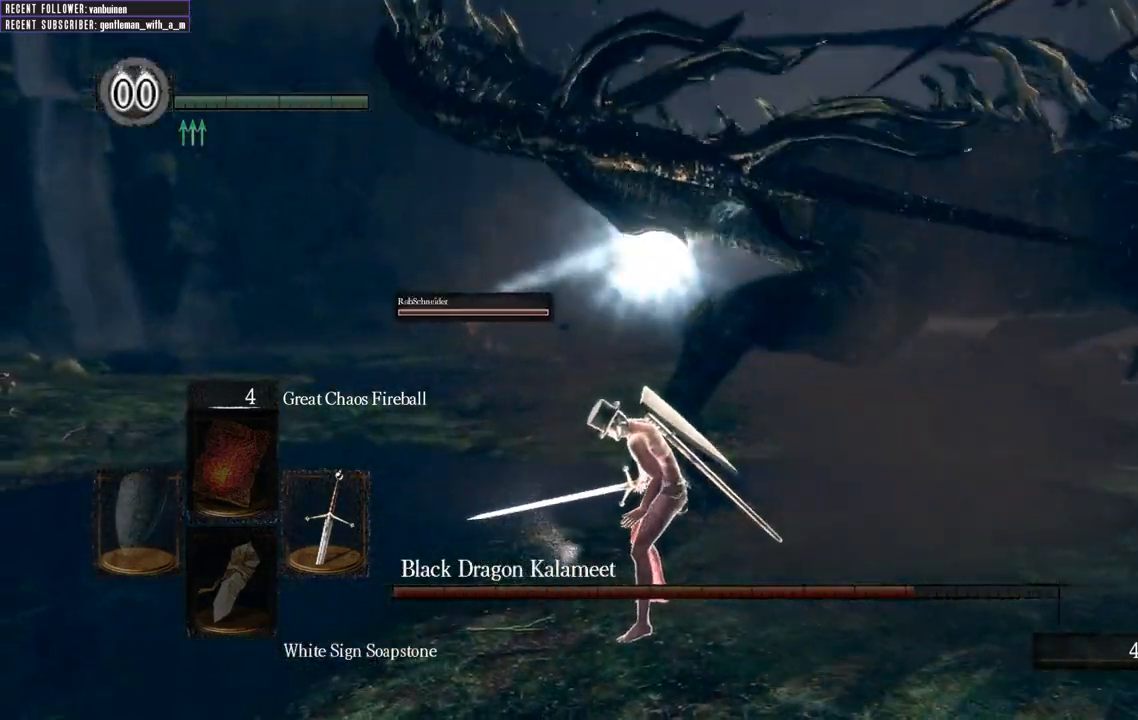
{"buttons": [], "left_stick": "down-left", "right_stick": "center", "events": []}
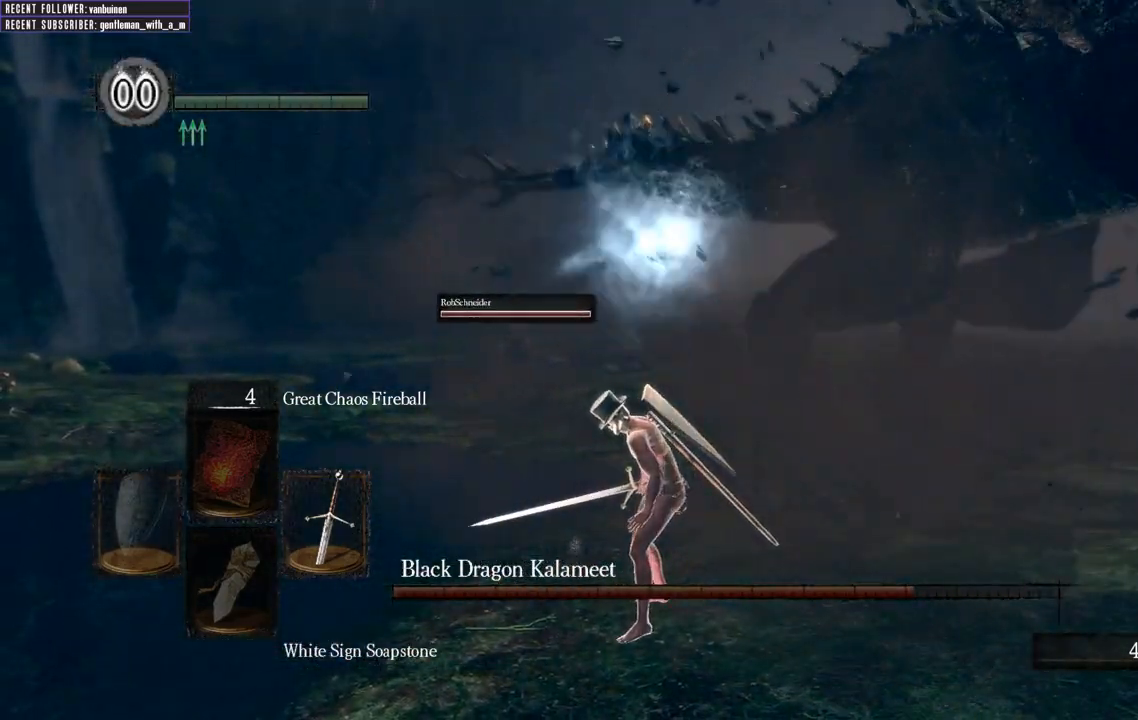
{"buttons": ["B"], "left_stick": "down-left", "right_stick": "center", "events": [[67, "B", "down"], [383, "B", "up"], [483, "B", "down"]]}
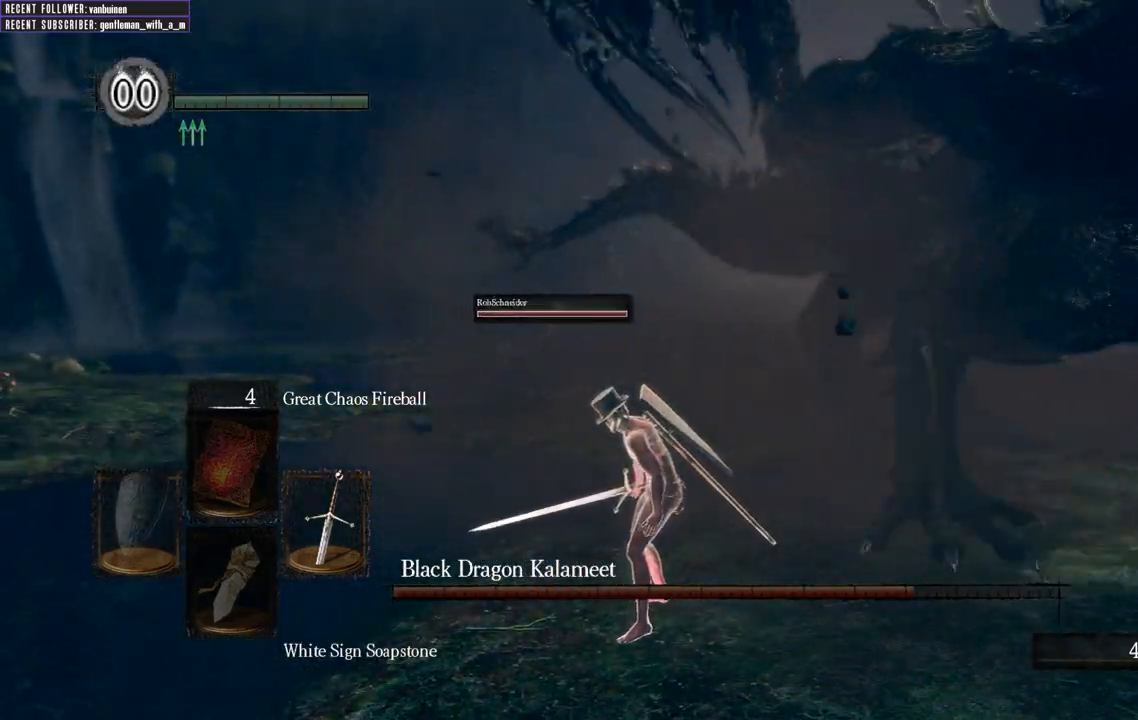
{"buttons": [], "left_stick": "down-left", "right_stick": "center", "events": [[67, "B", "up"], [183, "B", "down"], [267, "B", "up"], [400, "B", "down"], [467, "B", "up"]]}
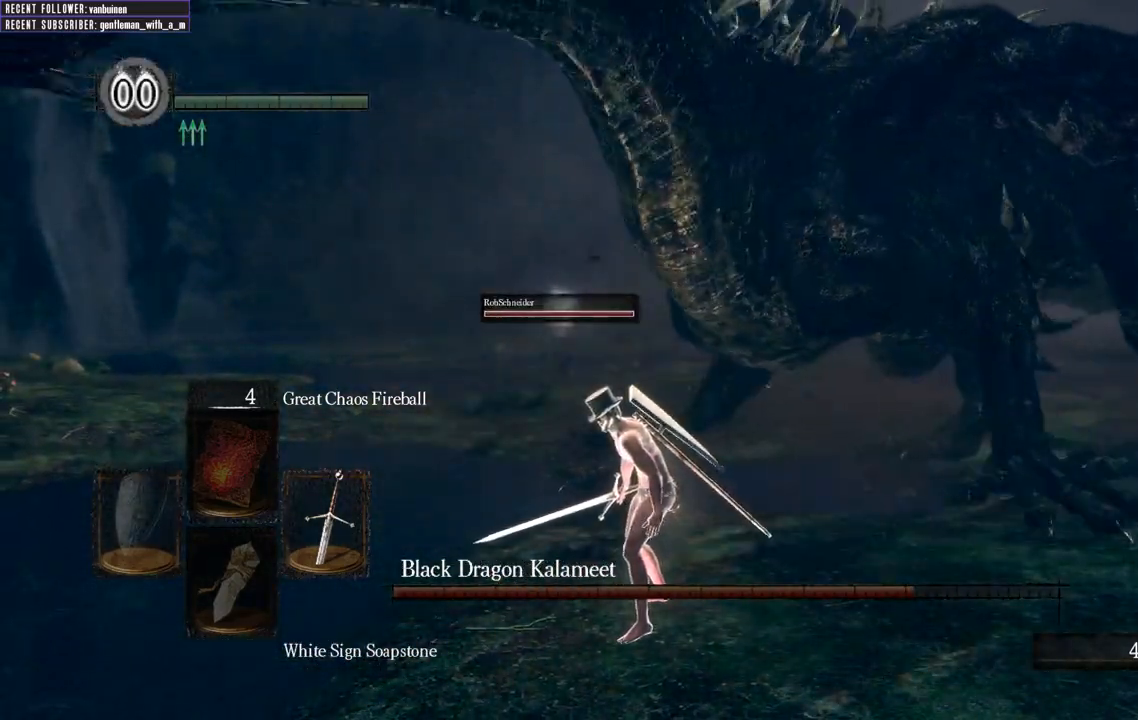
{"buttons": [], "left_stick": "down-left", "right_stick": "center", "events": [[67, "B", "down"], [167, "B", "up"], [283, "B", "down"], [383, "B", "up"]]}
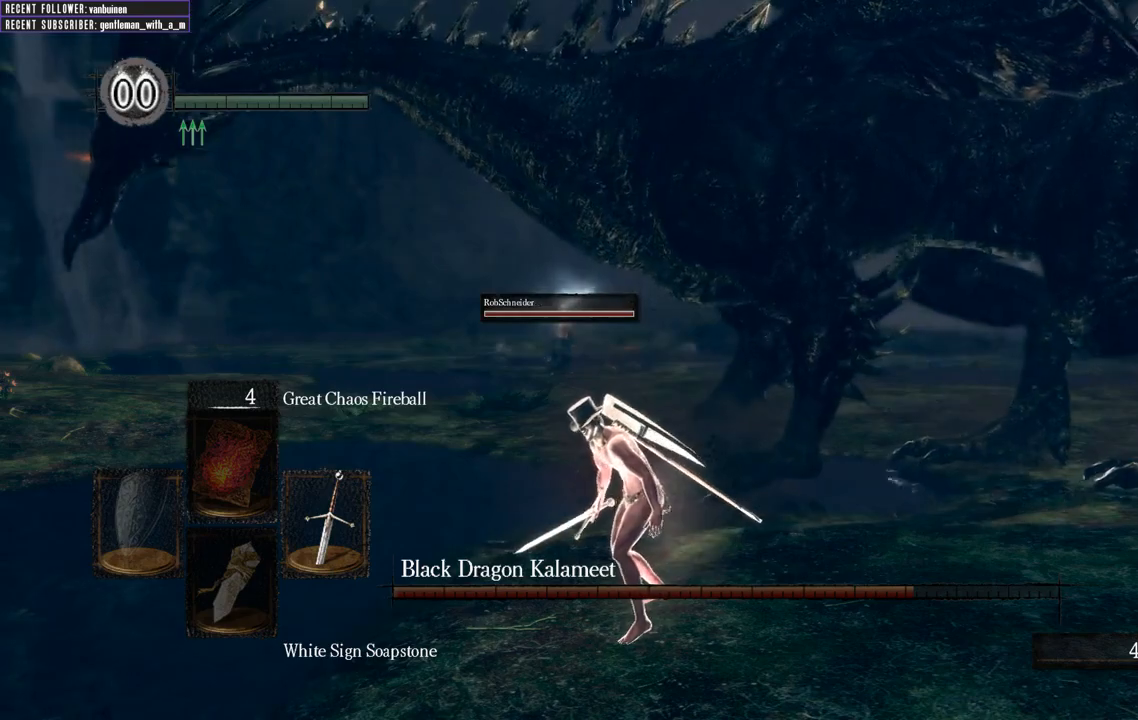
{"buttons": ["B"], "left_stick": "down-left", "right_stick": "right", "events": [[167, "B", "down"], [200, "B", "up"], [383, "B", "down"], [450, "right_stick", "right"], [467, "B", "up"], [483, "B", "down"]]}
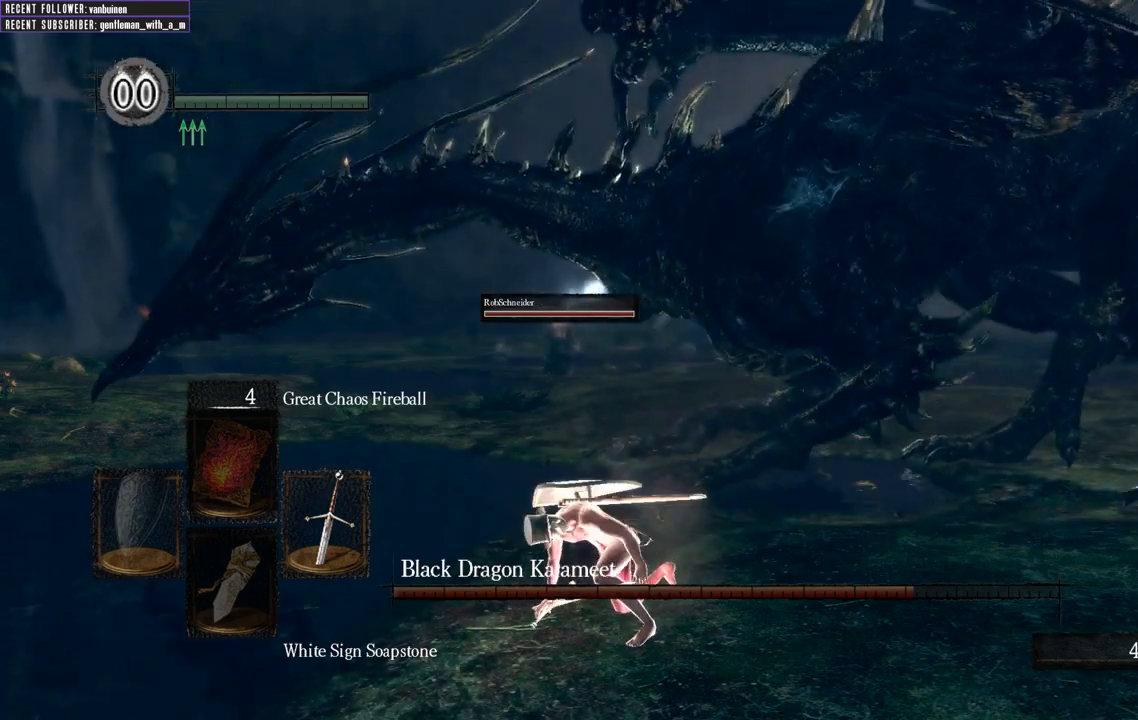
{"buttons": ["B"], "left_stick": "center", "right_stick": "right", "events": [[183, "left_stick", "center"]]}
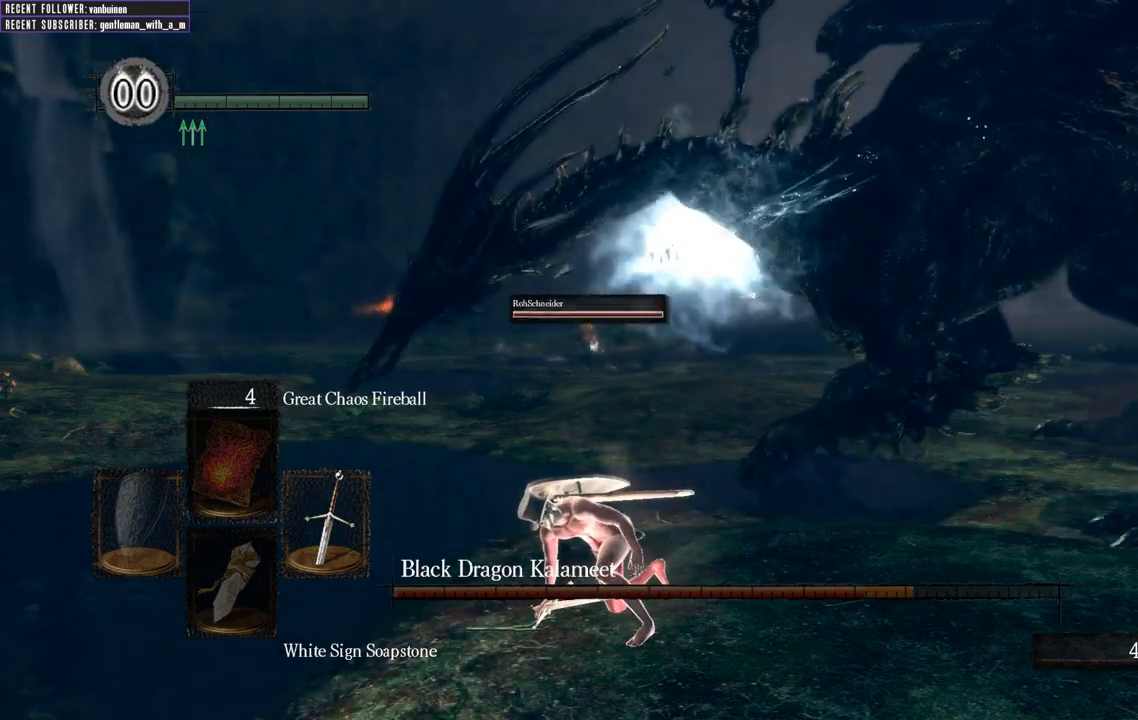
{"buttons": [], "left_stick": "center", "right_stick": "right", "events": [[450, "B", "up"]]}
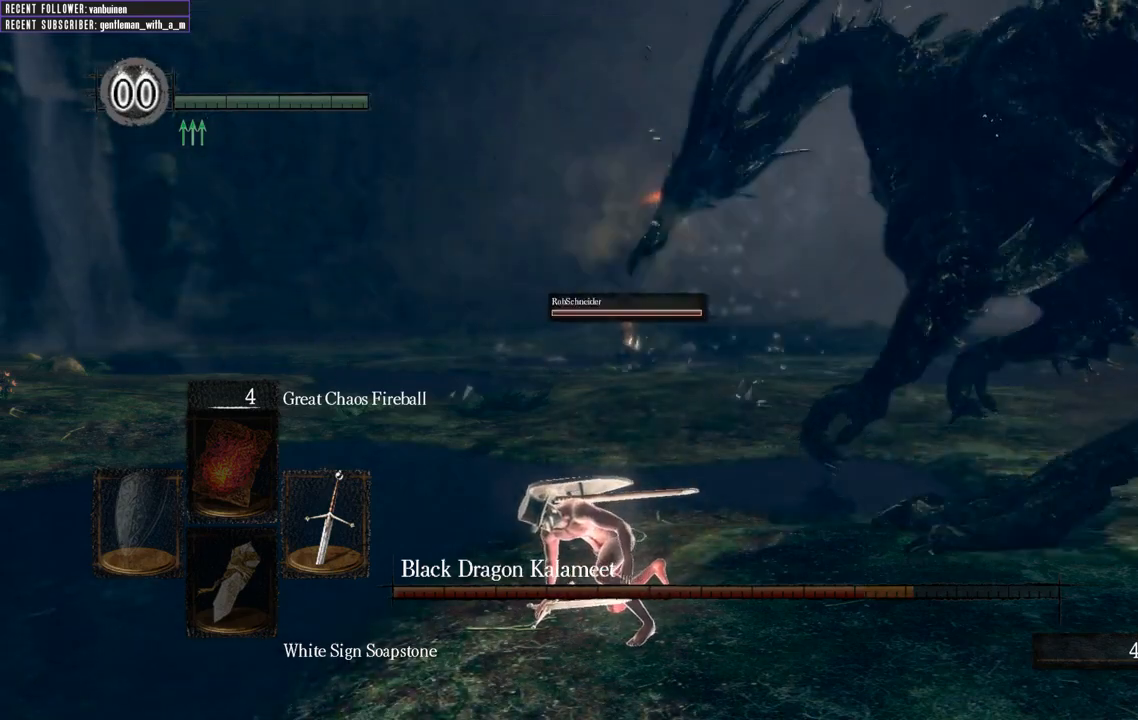
{"buttons": ["B"], "left_stick": "center", "right_stick": "center", "events": [[33, "right_stick", "center"], [167, "B", "down"], [233, "B", "up"], [433, "B", "down"]]}
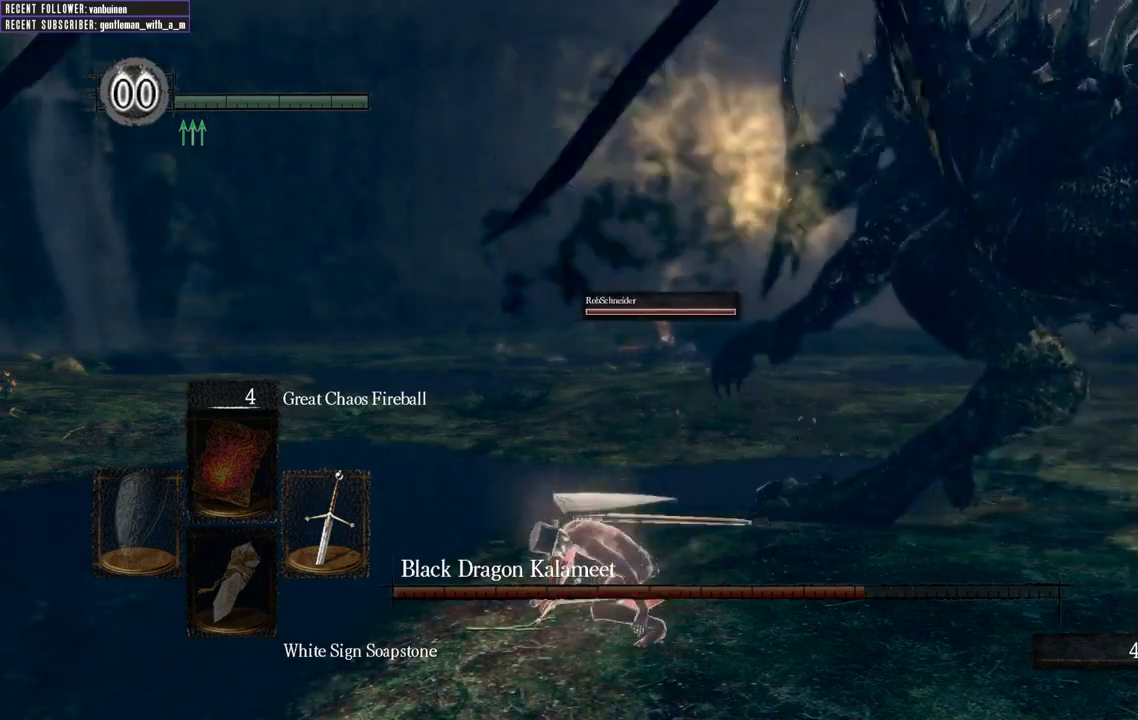
{"buttons": [], "left_stick": "center", "right_stick": "center", "events": [[33, "B", "up"], [150, "B", "down"], [267, "B", "up"], [383, "B", "down"], [500, "B", "up"]]}
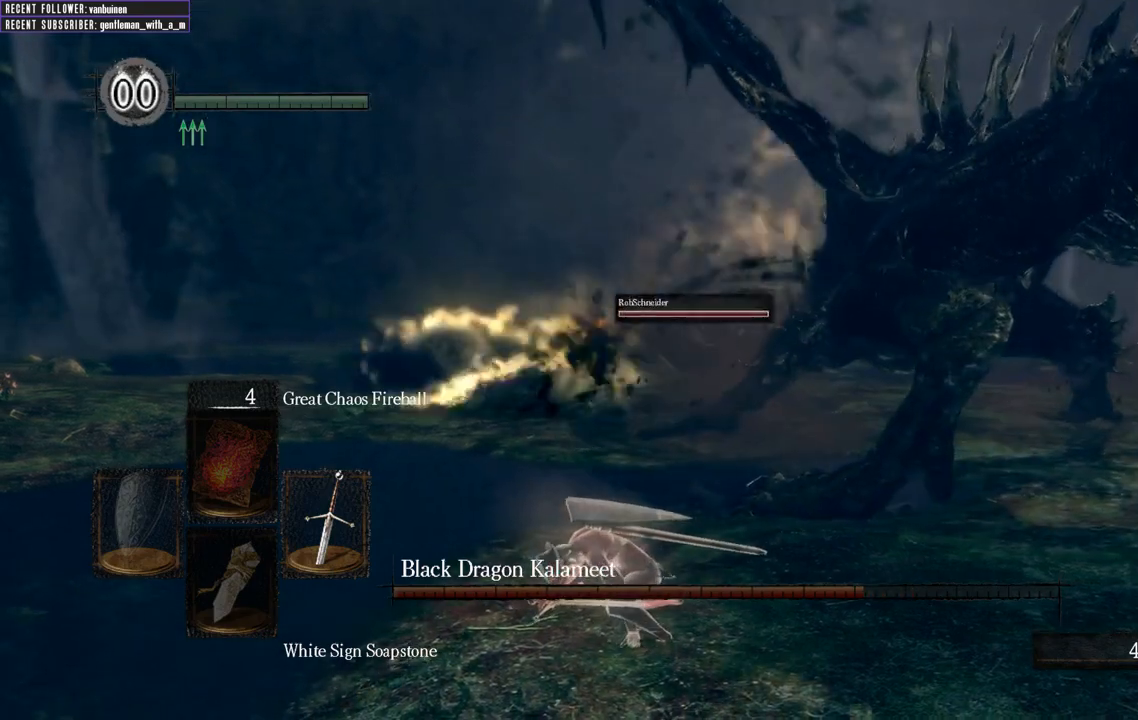
{"buttons": ["B"], "left_stick": "center", "right_stick": "center", "events": [[83, "B", "down"], [167, "B", "up"], [283, "B", "down"], [350, "B", "up"], [450, "B", "down"]]}
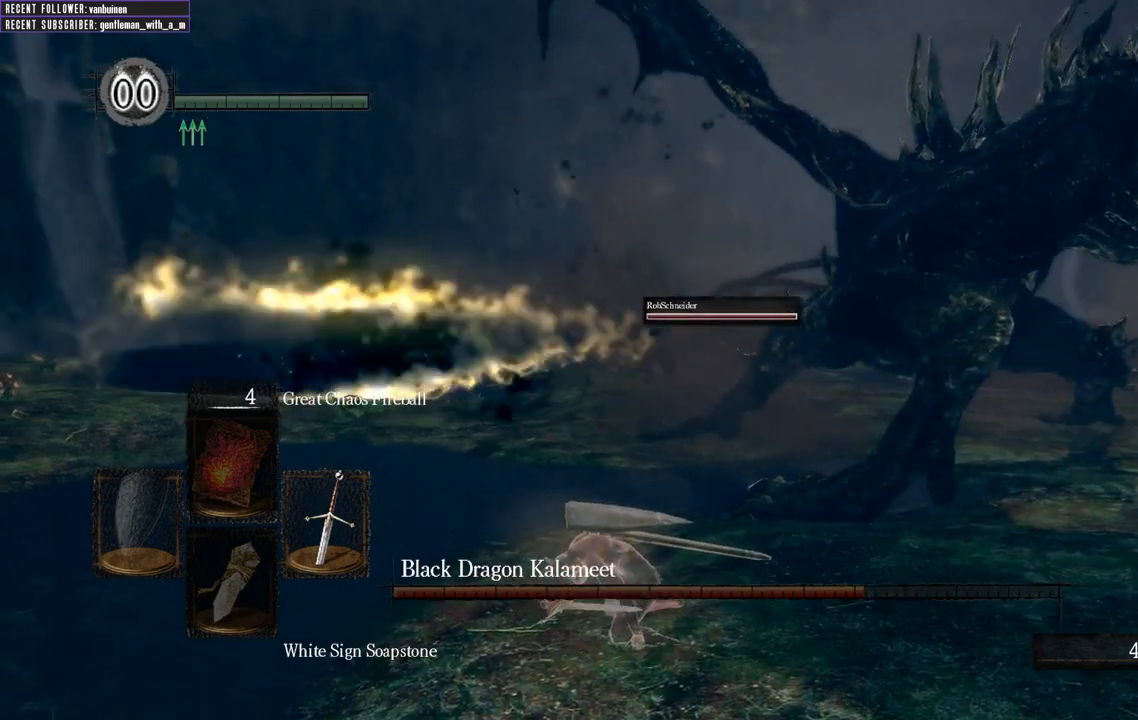
{"buttons": [], "left_stick": "center", "right_stick": "center", "events": [[100, "B", "up"]]}